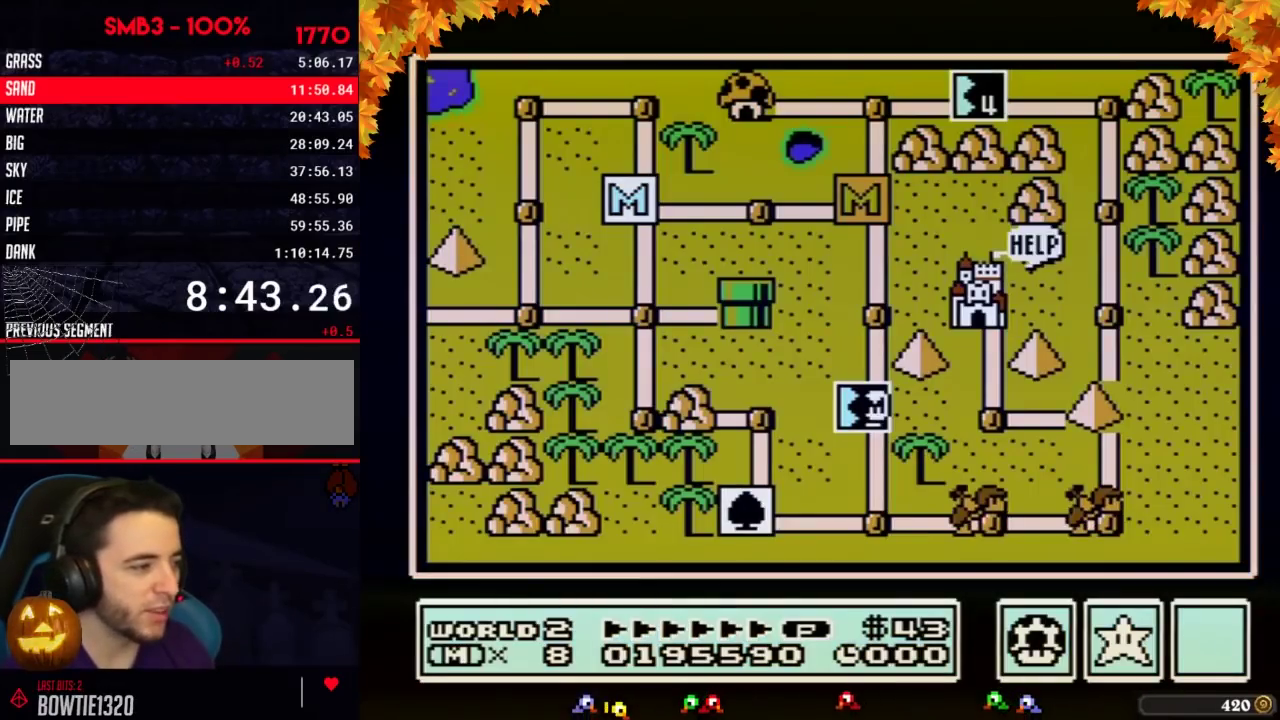
Gameplay with a controller (Nintendo layout); each line is a JSON object with the inputs held at the frame after it. "events" lists button and stick changes between this image and that frame as [ms after this image, input, new state], when the widget could be followed in between. Not read: L3 R3.
{"buttons": ["DPAD_DOWN"], "events": [[233, "DPAD_DOWN", "down"]]}
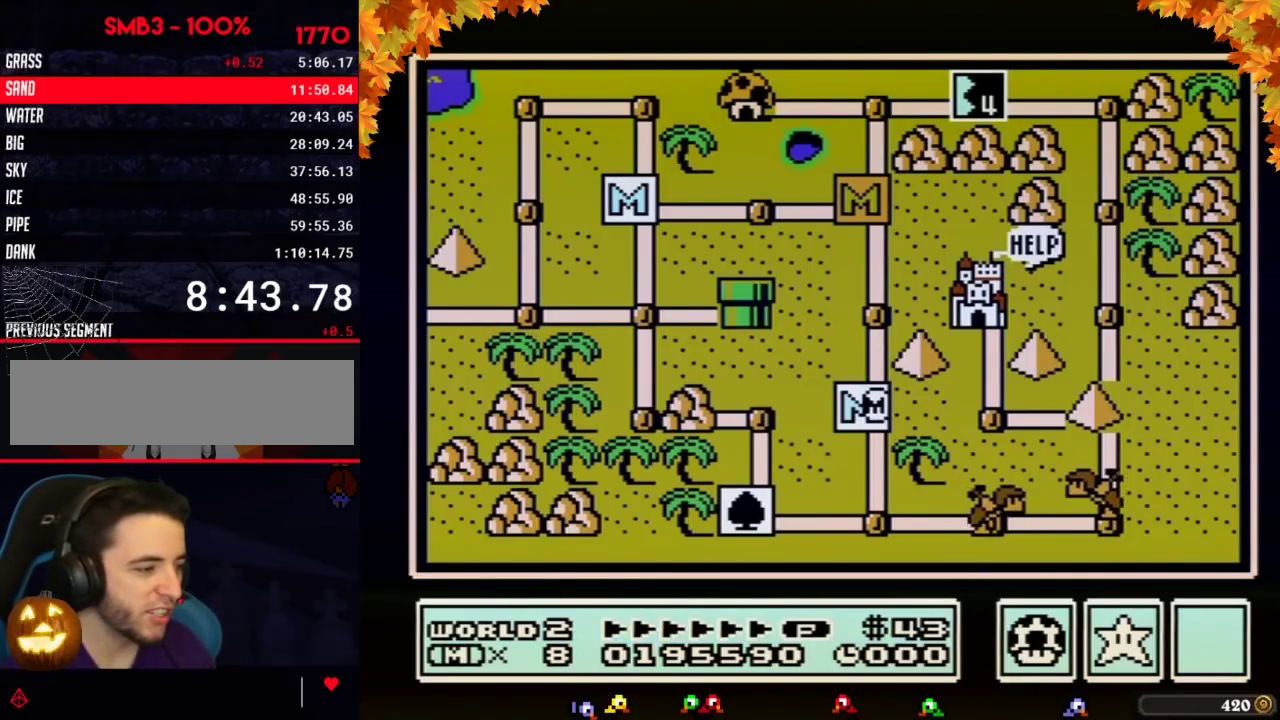
{"buttons": ["DPAD_DOWN"]}
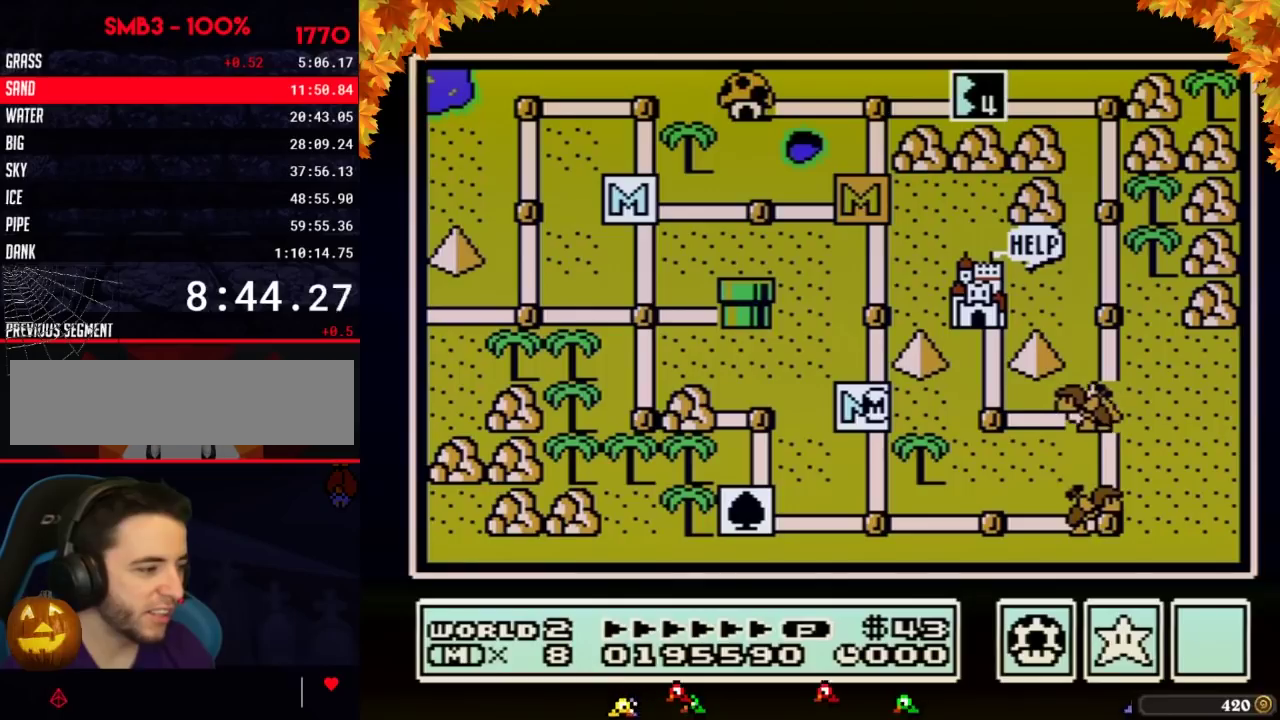
{"buttons": ["DPAD_DOWN"]}
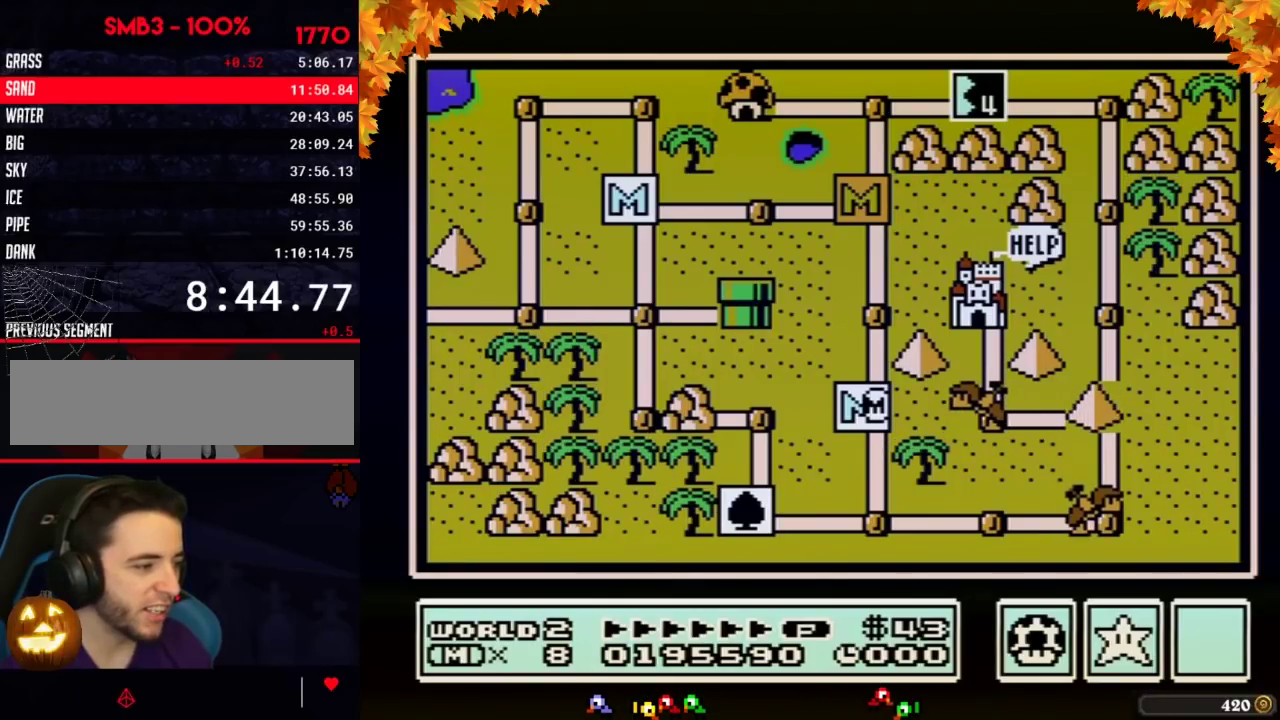
{"buttons": [], "events": [[417, "DPAD_DOWN", "up"]]}
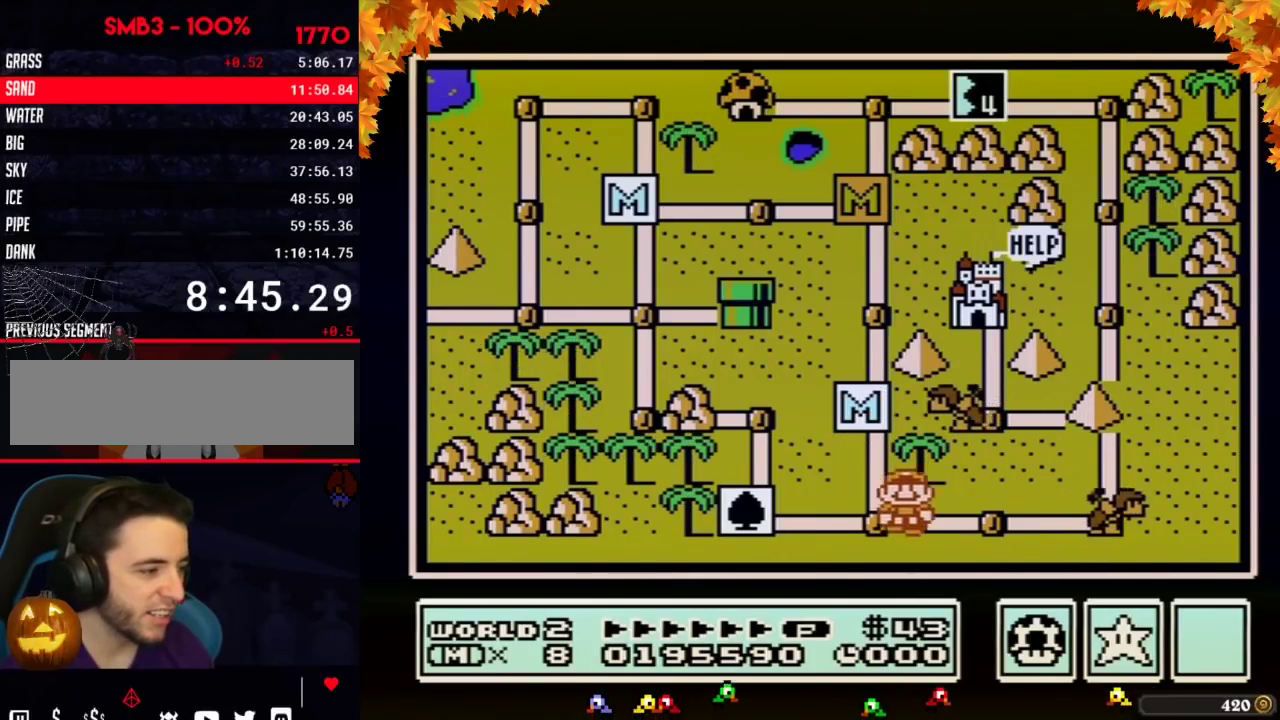
{"buttons": [], "events": [[17, "DPAD_RIGHT", "down"], [267, "DPAD_RIGHT", "up"], [300, "B", "down"], [333, "B", "up"]]}
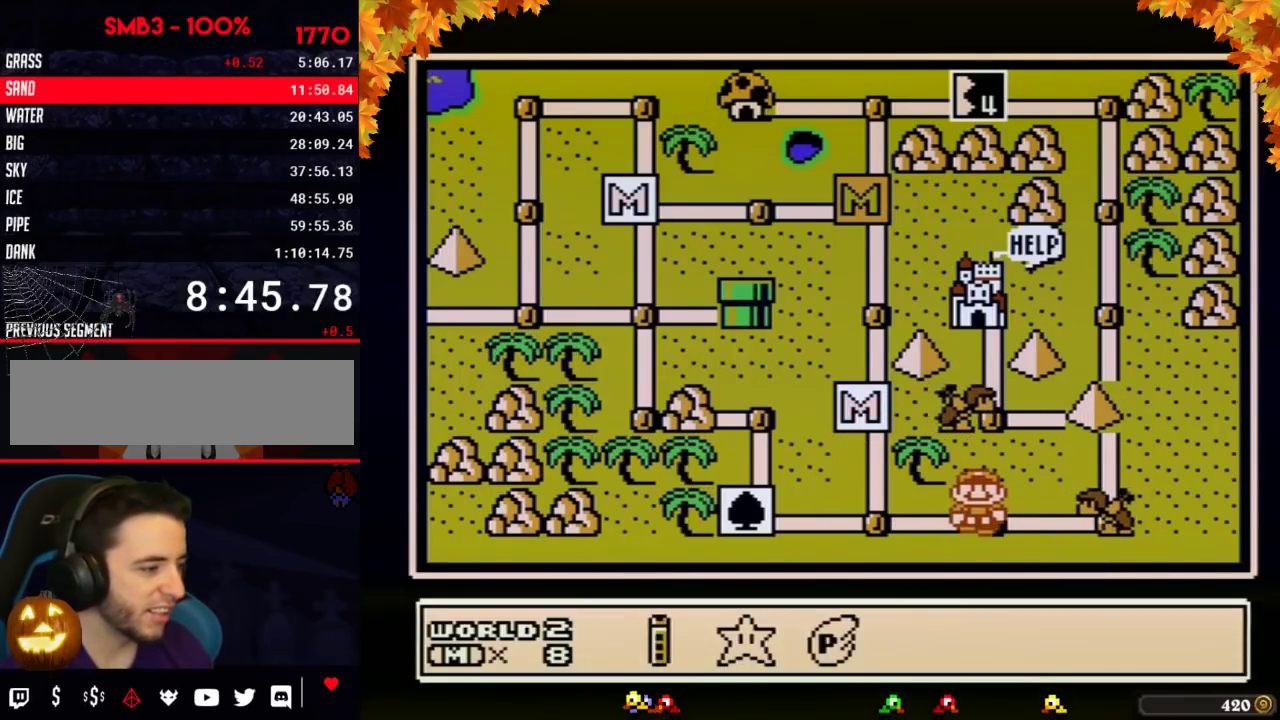
{"buttons": [], "events": [[117, "DPAD_RIGHT", "down"], [200, "A", "down"], [200, "DPAD_RIGHT", "up"], [233, "A", "up"], [367, "DPAD_RIGHT", "down"], [417, "DPAD_RIGHT", "up"]]}
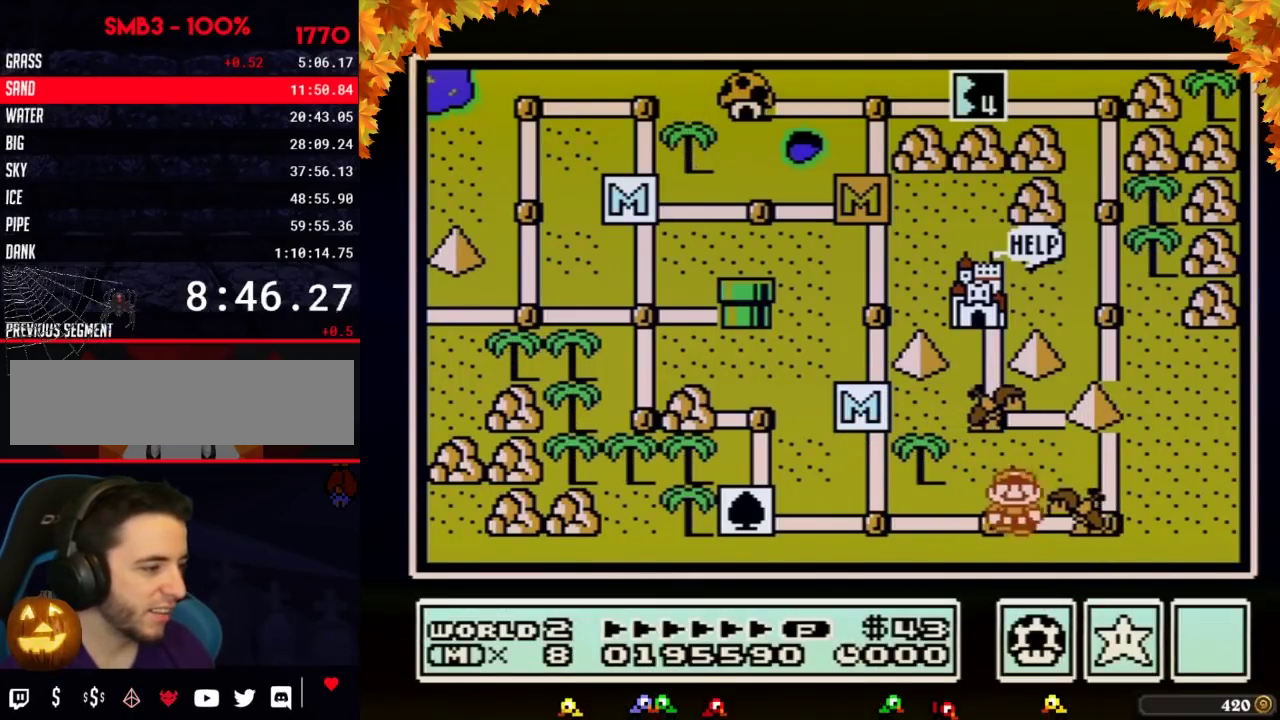
{"buttons": [], "events": [[17, "DPAD_RIGHT", "down"], [117, "DPAD_RIGHT", "up"]]}
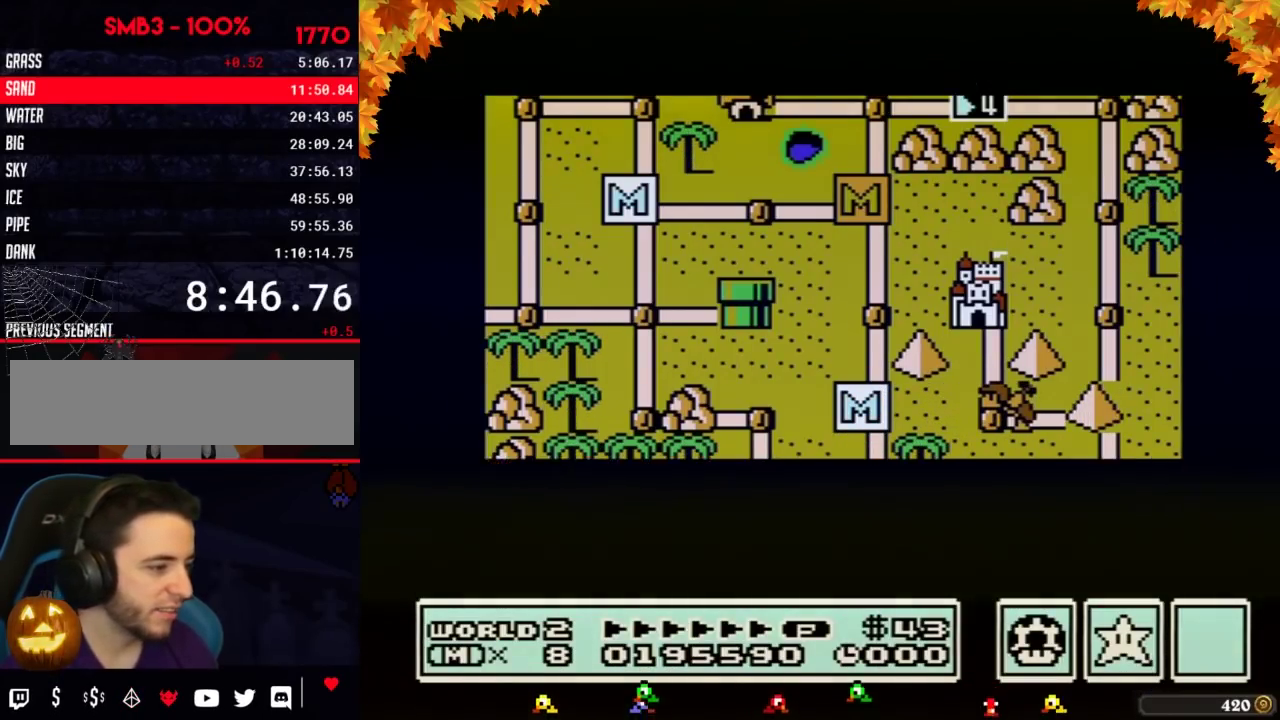
{"buttons": []}
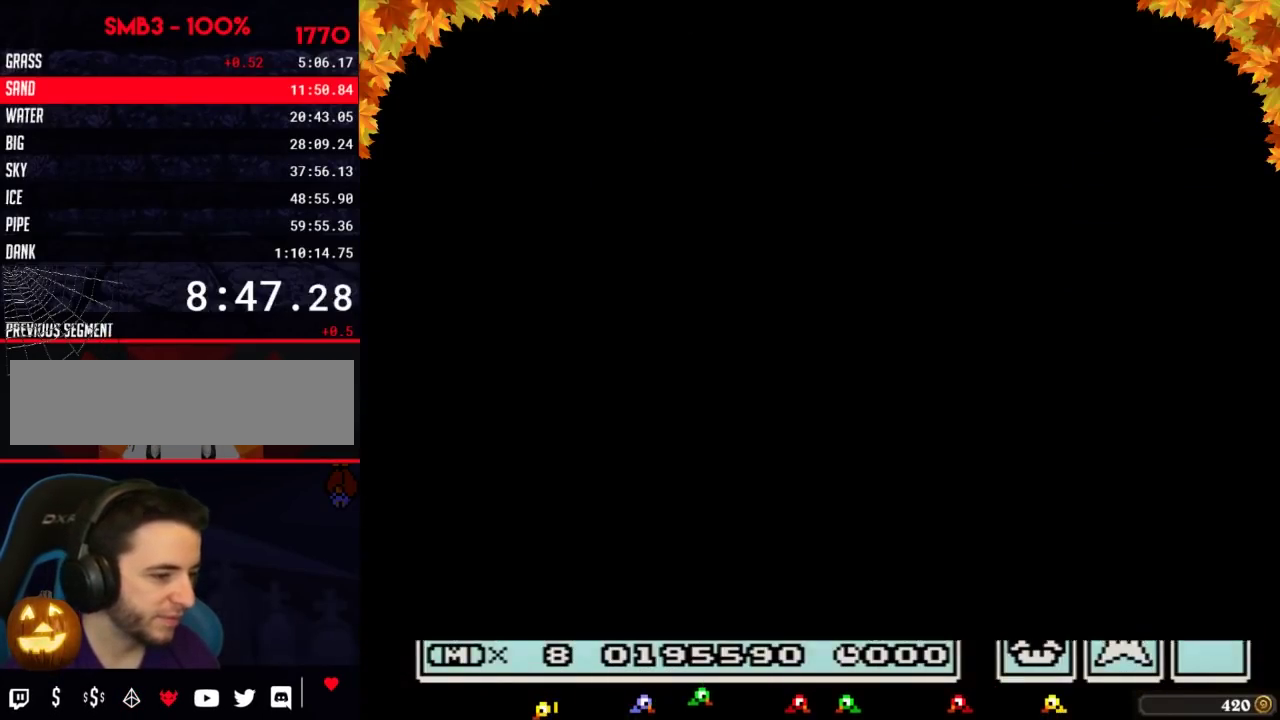
{"buttons": ["B", "DPAD_RIGHT"], "events": [[200, "DPAD_RIGHT", "down"], [300, "B", "down"]]}
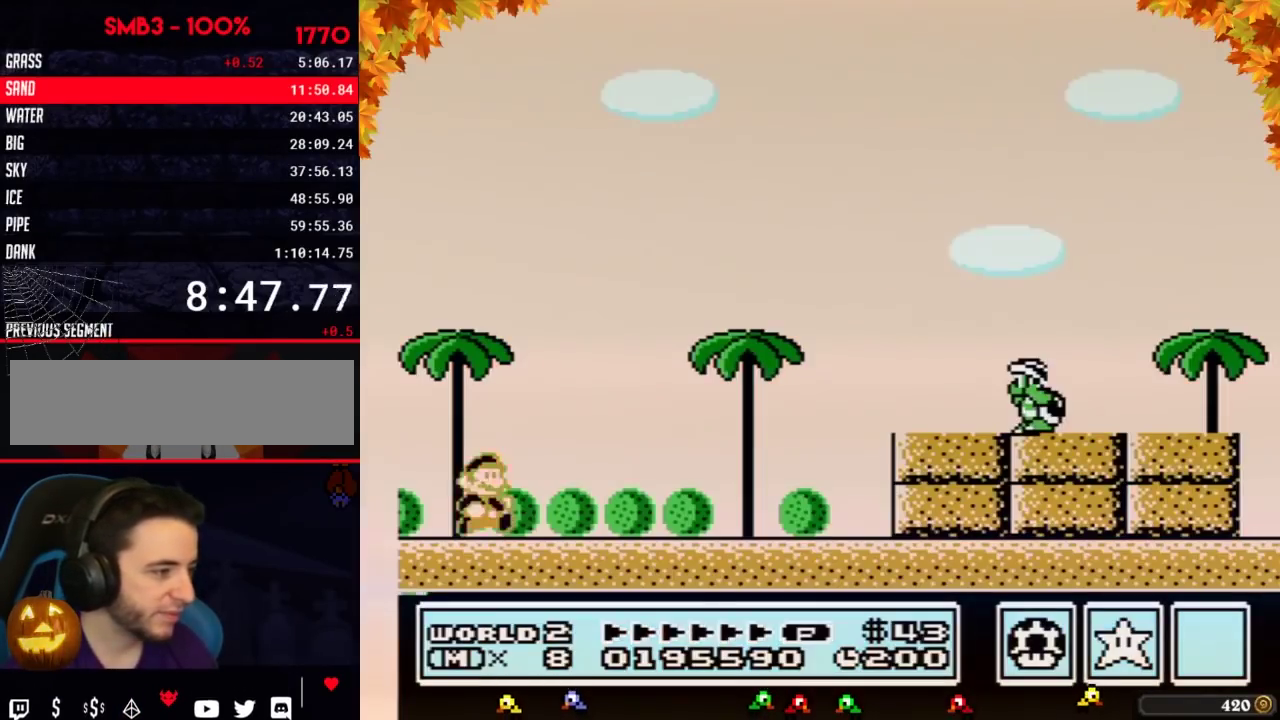
{"buttons": ["B", "DPAD_RIGHT"]}
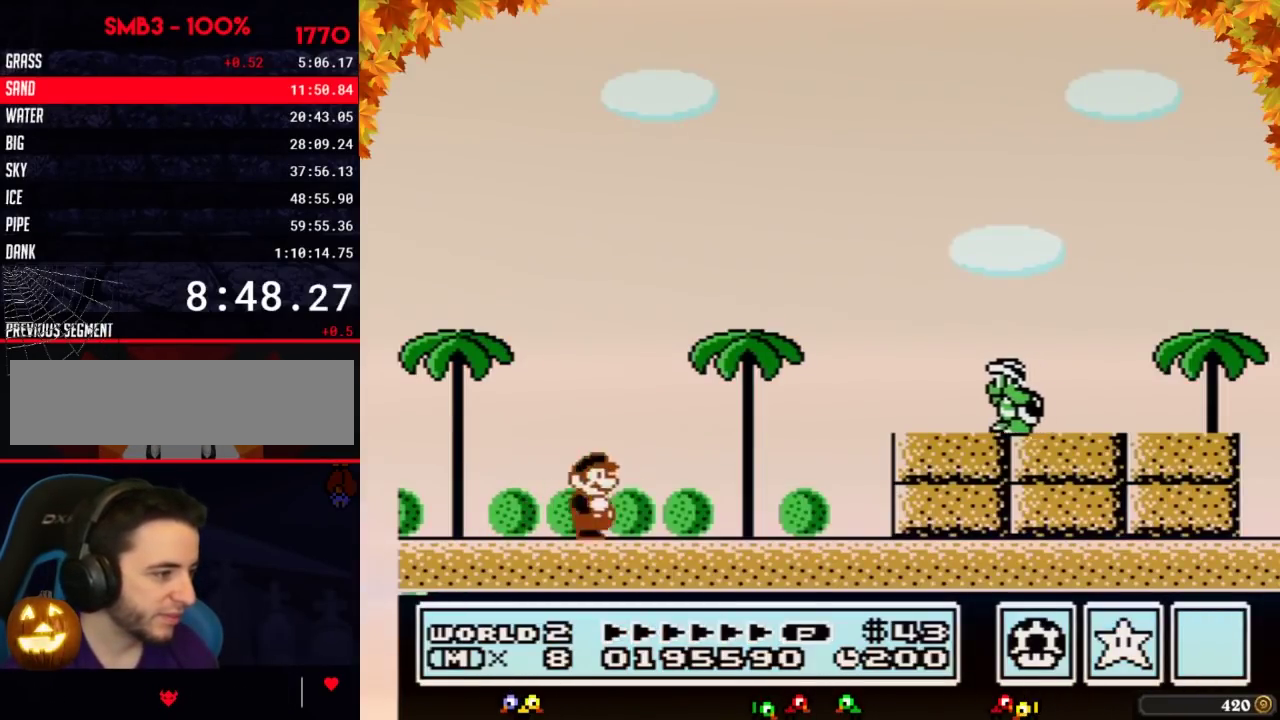
{"buttons": ["B", "DPAD_RIGHT"], "events": [[200, "A", "down"], [483, "A", "up"]]}
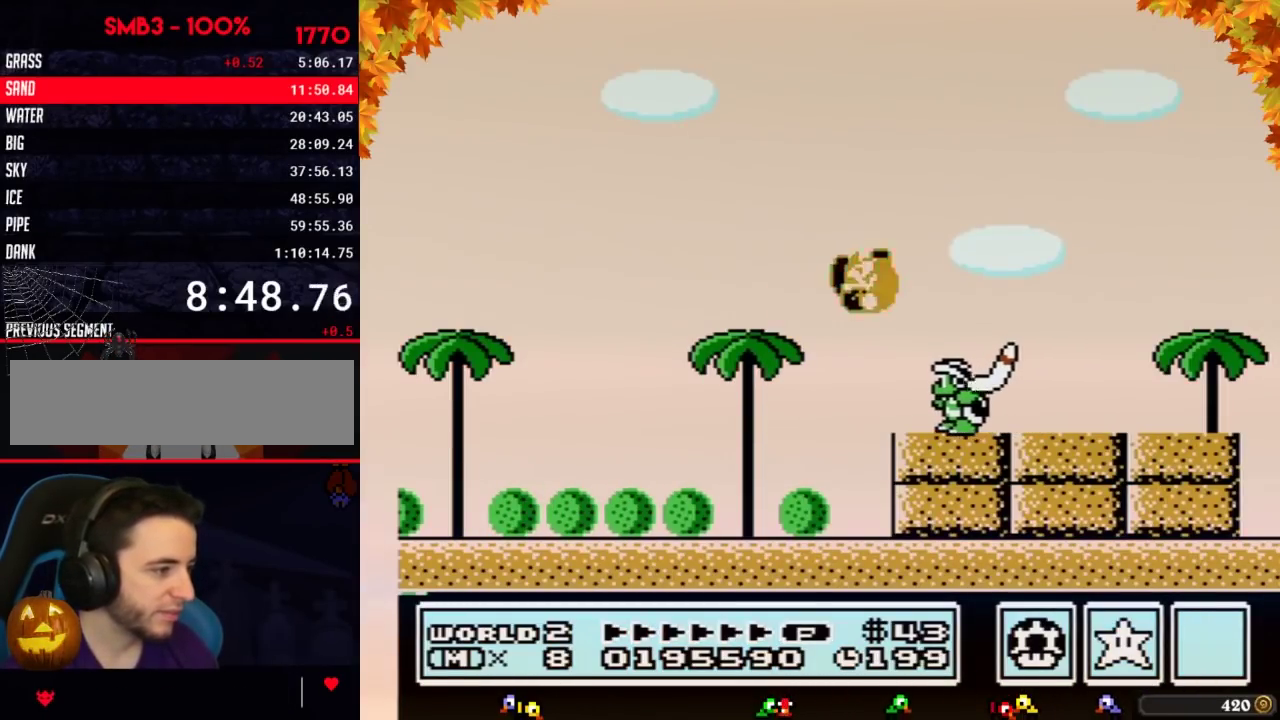
{"buttons": ["B"], "events": [[117, "DPAD_LEFT", "down"], [117, "DPAD_RIGHT", "up"], [267, "DPAD_LEFT", "up"]]}
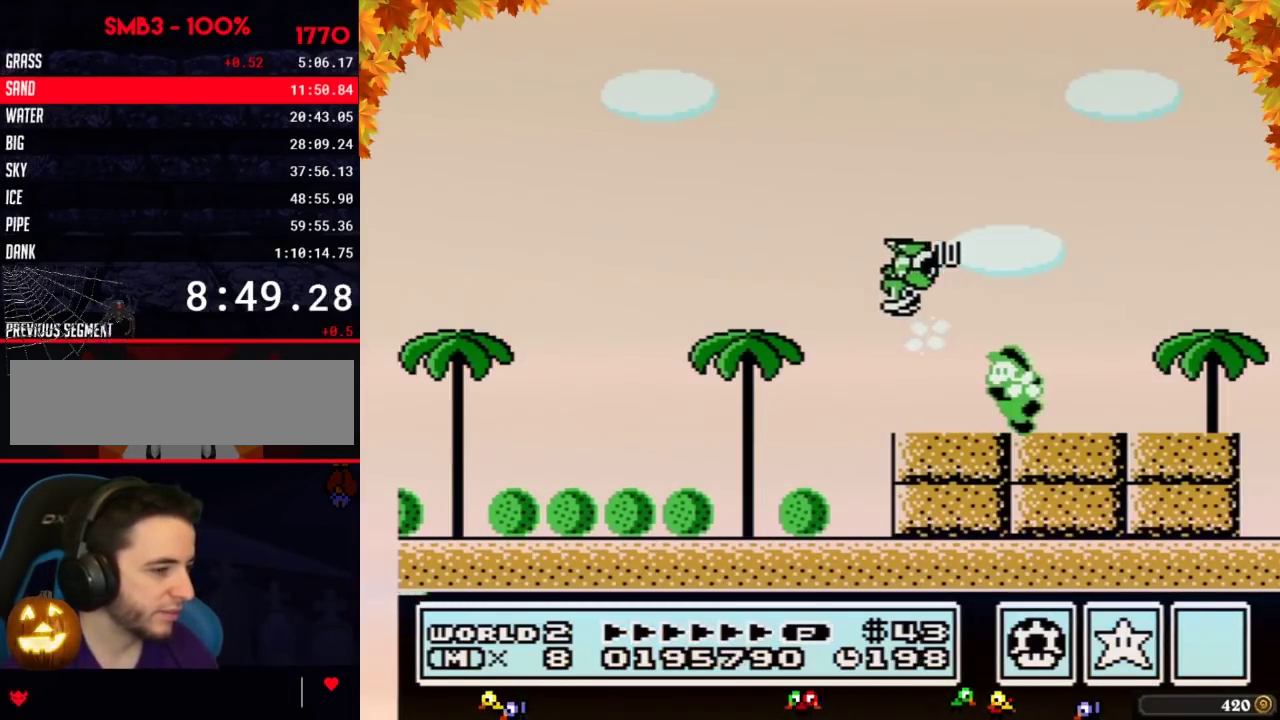
{"buttons": ["B"], "events": [[50, "DPAD_LEFT", "down"], [167, "DPAD_LEFT", "up"]]}
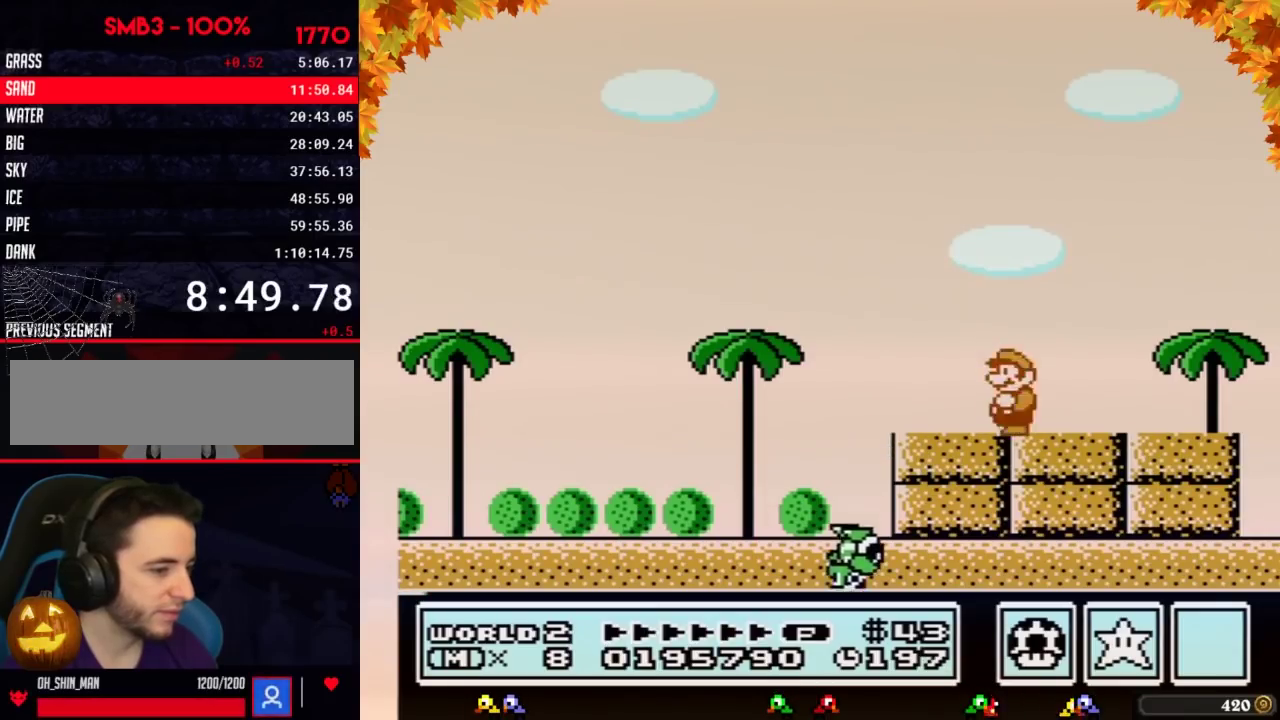
{"buttons": ["B"], "events": [[83, "DPAD_LEFT", "down"], [150, "A", "down"], [450, "A", "up"], [450, "DPAD_LEFT", "up"]]}
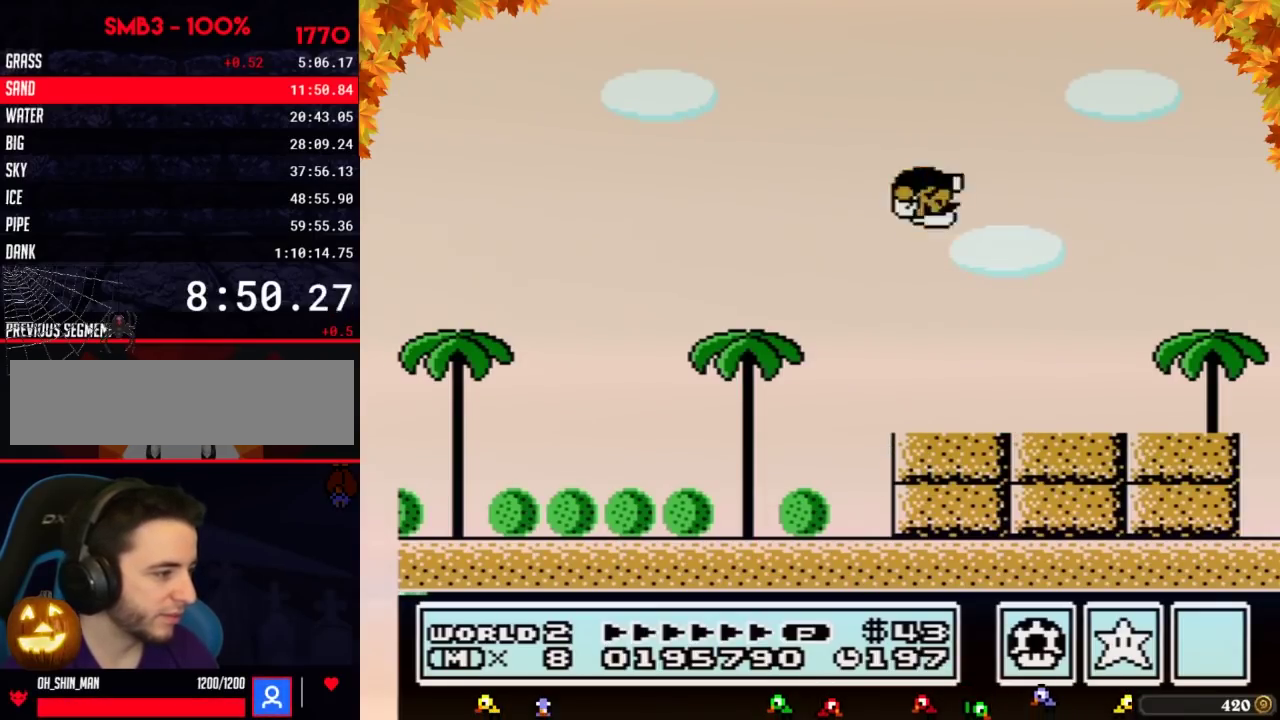
{"buttons": ["B", "DPAD_LEFT"], "events": [[17, "DPAD_LEFT", "down"], [150, "DPAD_DOWN", "down"], [167, "DPAD_DOWN", "up"]]}
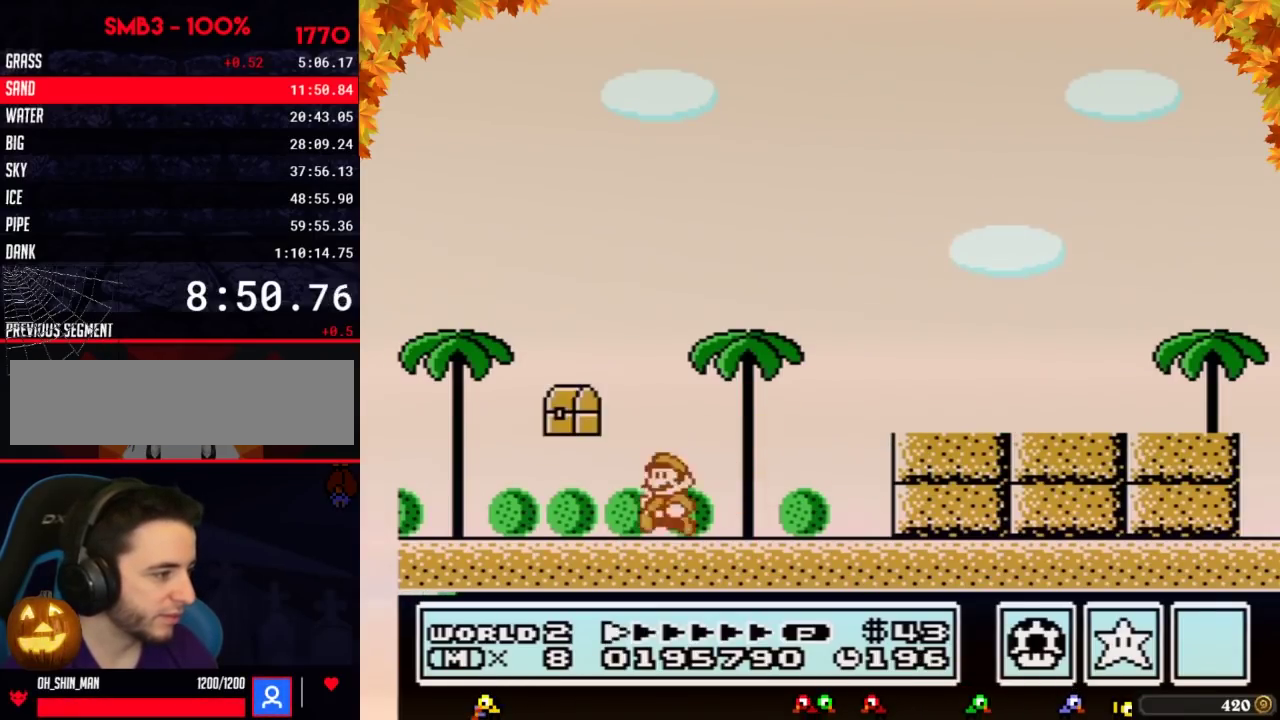
{"buttons": ["DPAD_LEFT"], "events": [[167, "A", "down"], [233, "A", "up"], [450, "B", "up"]]}
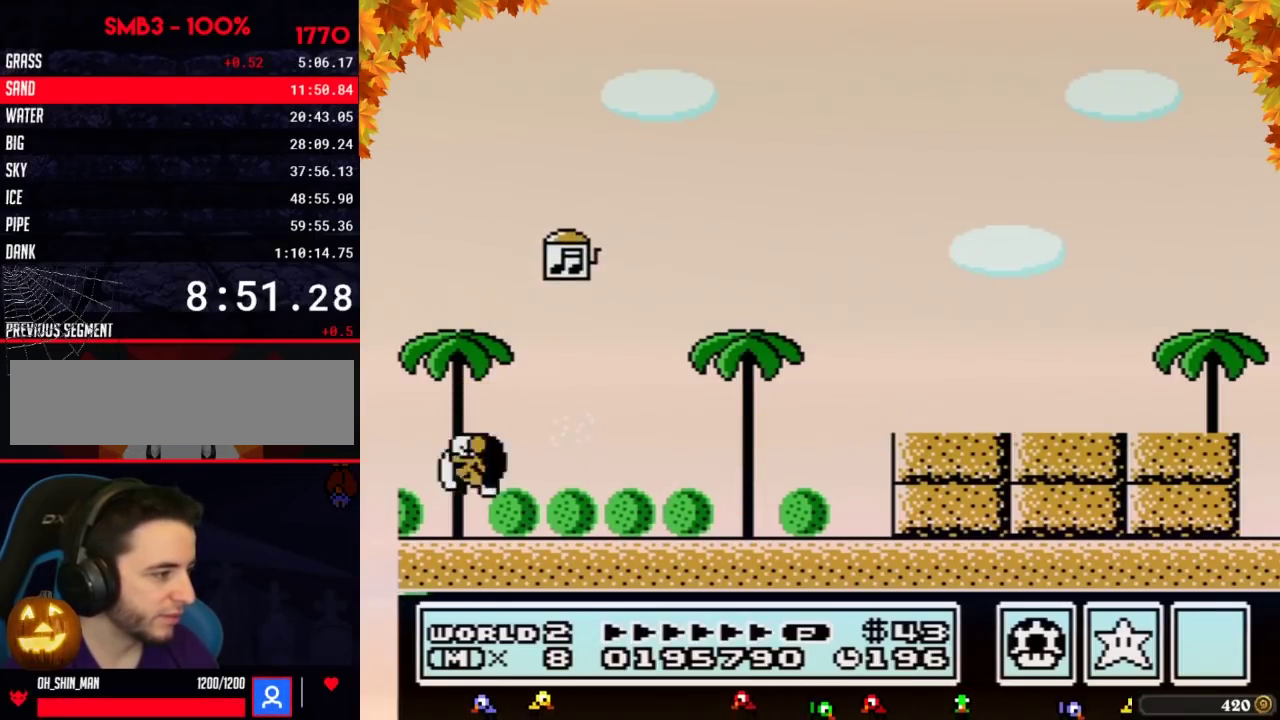
{"buttons": [], "events": [[233, "DPAD_LEFT", "up"], [333, "B", "down"], [367, "B", "up"], [450, "B", "down"], [483, "B", "up"]]}
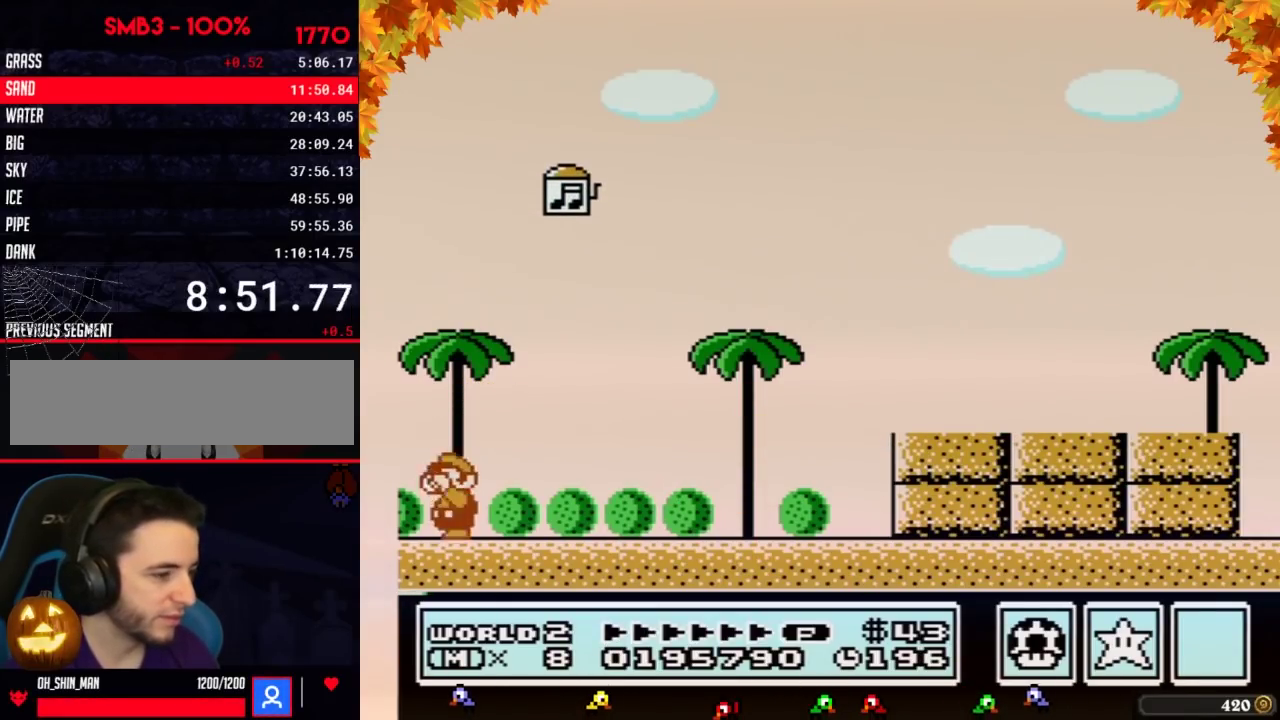
{"buttons": [], "events": [[83, "B", "down"], [117, "B", "up"], [333, "B", "down"], [400, "B", "up"], [417, "B", "down"], [450, "B", "up"]]}
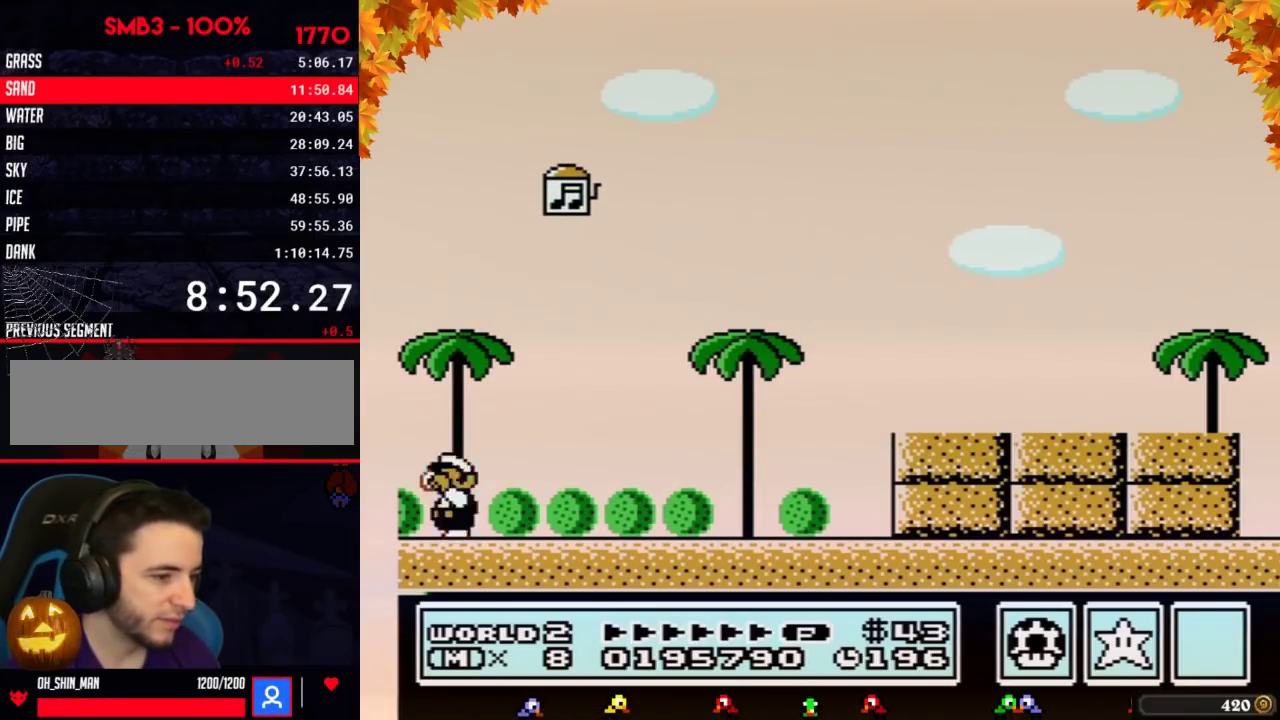
{"buttons": ["B"], "events": [[17, "B", "down"], [167, "B", "up"], [183, "B", "down"], [217, "B", "up"], [250, "B", "down"], [283, "B", "up"], [317, "B", "down"], [350, "B", "up"], [383, "B", "down"], [400, "B", "up"], [433, "B", "down"], [467, "B", "up"], [500, "B", "down"]]}
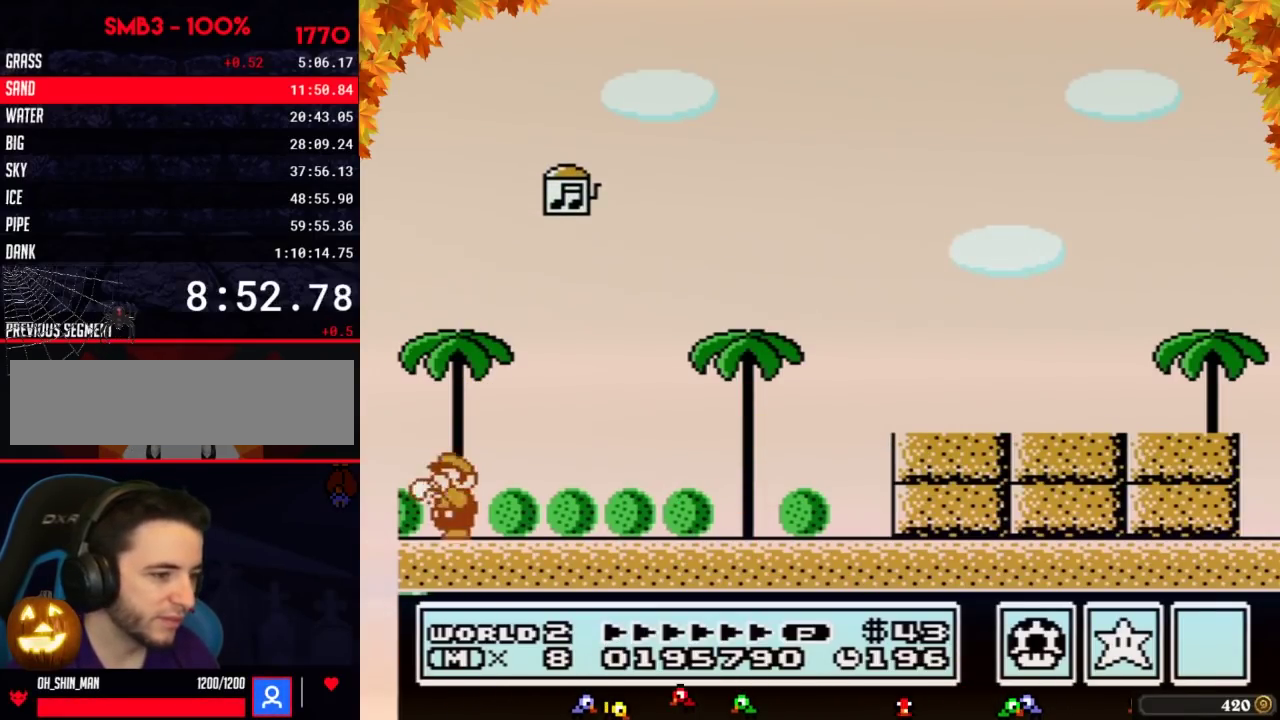
{"buttons": ["B"], "events": [[100, "B", "up"], [133, "B", "down"], [250, "B", "up"], [317, "B", "down"], [350, "B", "up"], [383, "B", "down"], [400, "B", "up"], [433, "B", "down"], [467, "B", "up"], [500, "B", "down"]]}
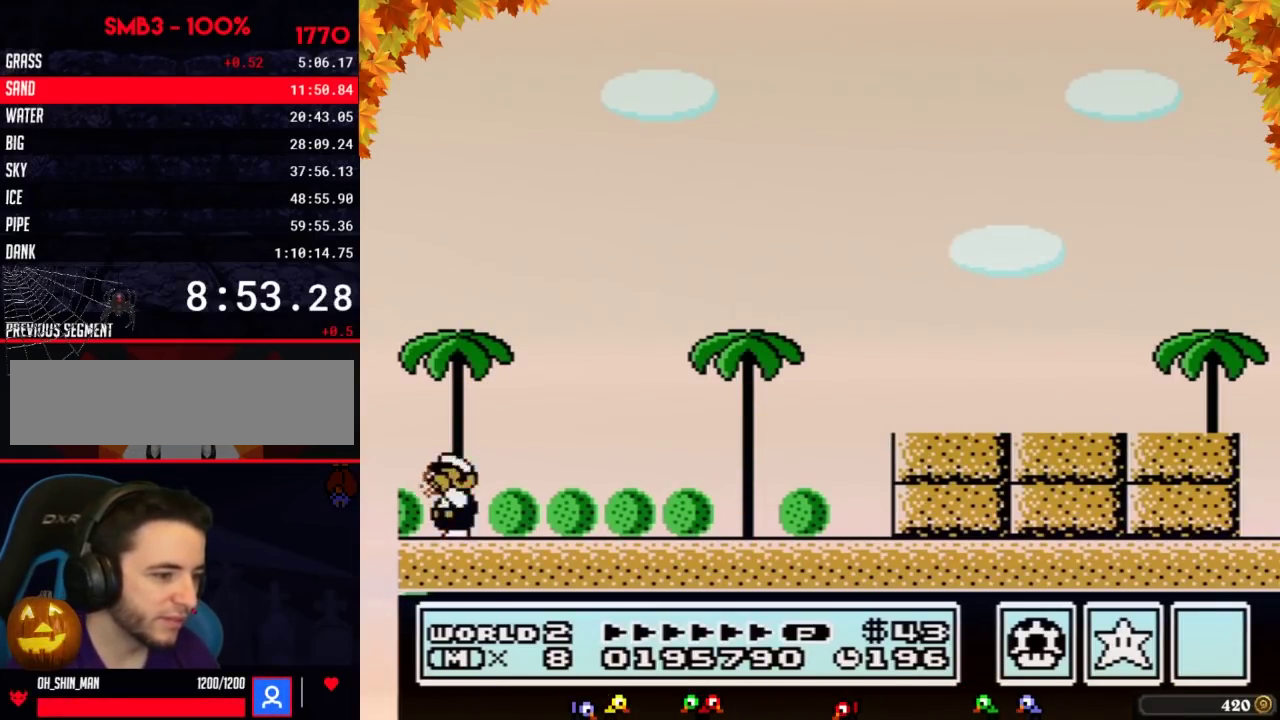
{"buttons": ["B"], "events": [[33, "B", "up"], [67, "B", "down"], [100, "B", "up"], [133, "B", "down"], [150, "B", "up"], [183, "B", "down"], [217, "B", "up"], [250, "B", "down"], [283, "B", "up"], [317, "B", "down"], [400, "B", "up"], [433, "B", "down"]]}
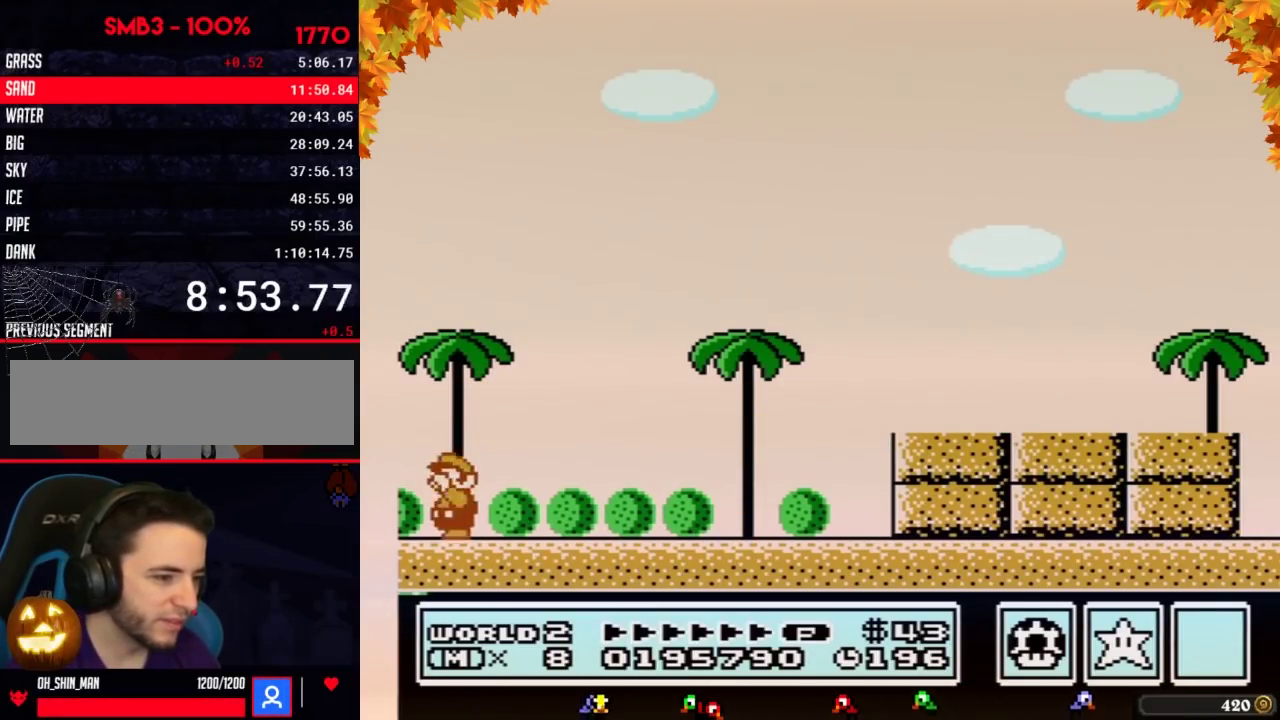
{"buttons": ["B"], "events": [[67, "B", "up"], [100, "B", "down"], [133, "B", "up"], [167, "B", "down"], [183, "B", "up"], [217, "B", "down"], [250, "B", "up"], [283, "B", "down"], [317, "B", "up"], [350, "B", "down"], [433, "B", "up"], [467, "B", "down"]]}
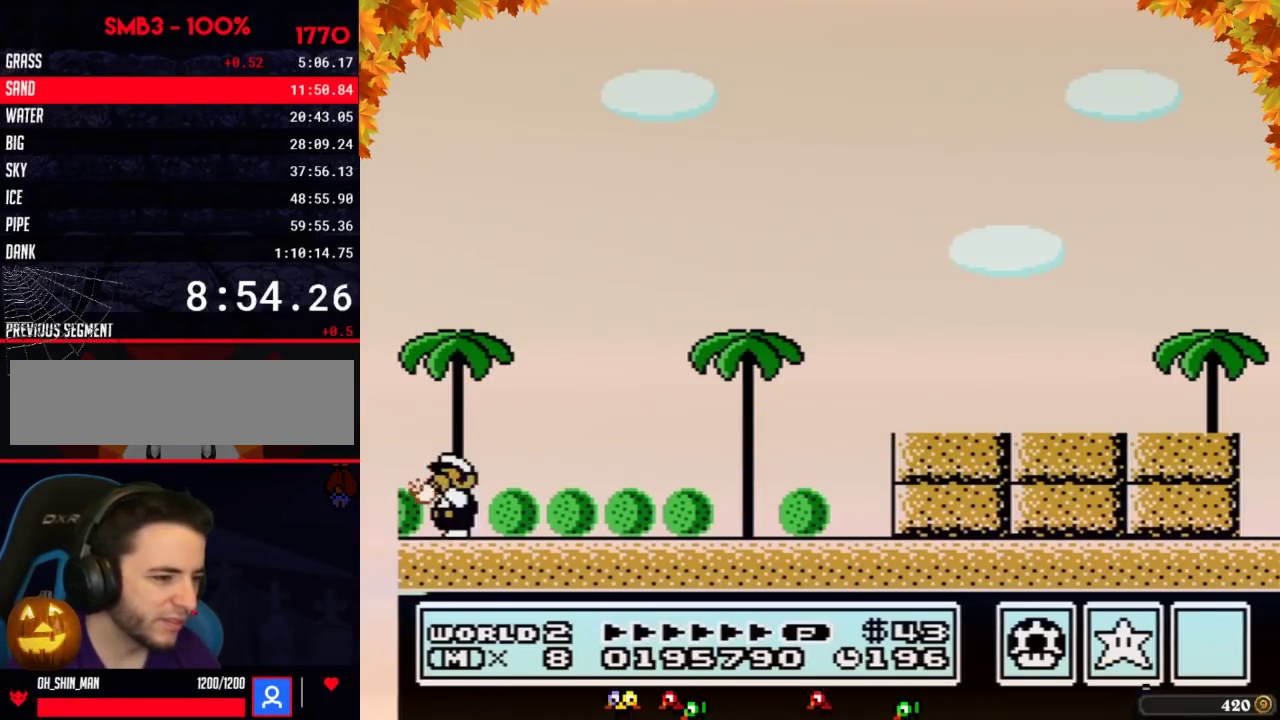
{"buttons": ["B"], "events": [[100, "B", "up"], [133, "B", "down"], [167, "B", "up"], [250, "B", "down"], [283, "B", "up"], [317, "B", "down"], [350, "B", "up"], [383, "B", "down"], [433, "B", "up"], [500, "B", "down"]]}
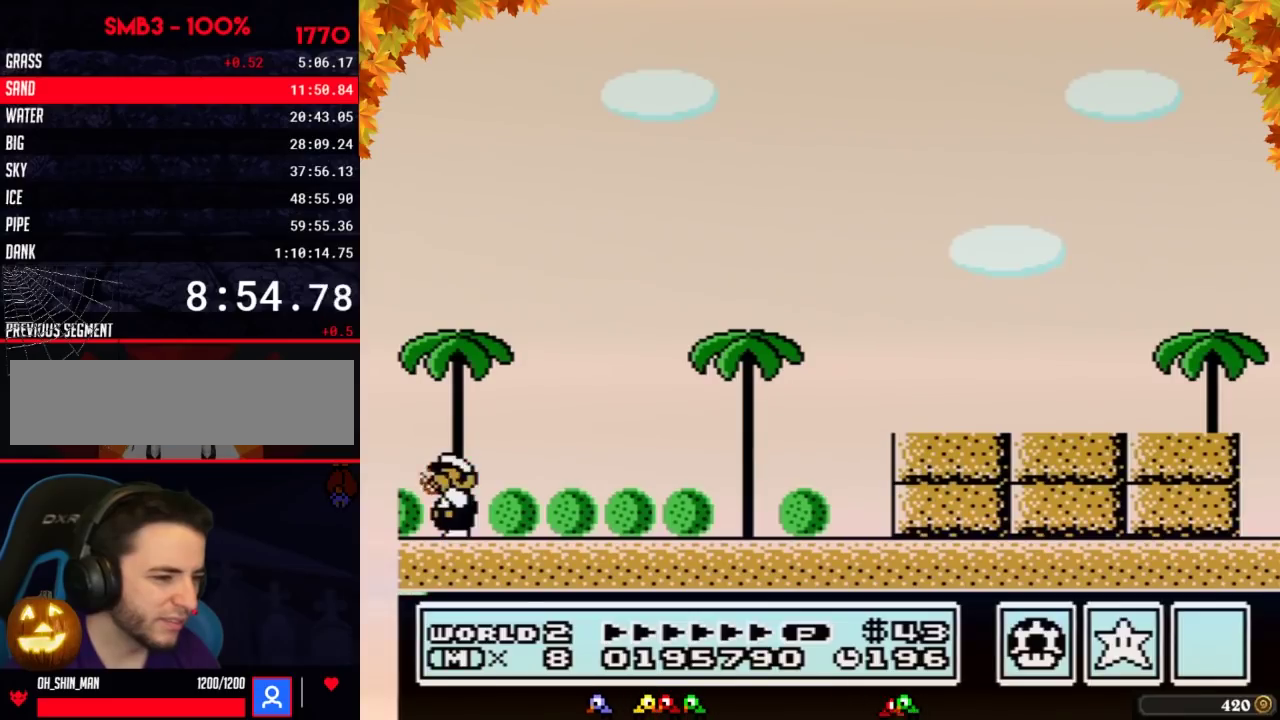
{"buttons": [], "events": [[33, "B", "up"], [67, "B", "down"], [100, "B", "up"], [133, "B", "down"], [183, "B", "up"], [250, "B", "down"], [317, "B", "up"], [350, "B", "down"], [383, "B", "up"], [417, "B", "down"], [433, "B", "up"], [467, "B", "down"], [500, "B", "up"]]}
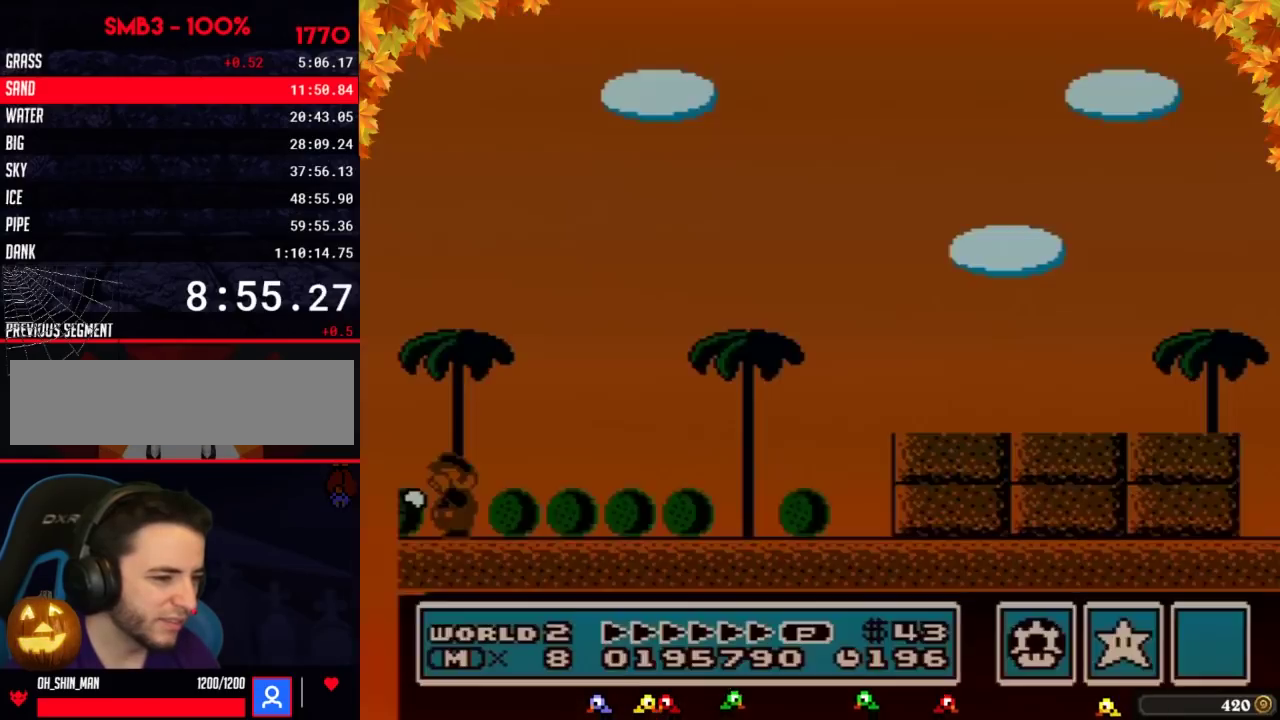
{"buttons": [], "events": [[33, "B", "down"], [133, "B", "up"], [433, "B", "down"], [467, "B", "up"]]}
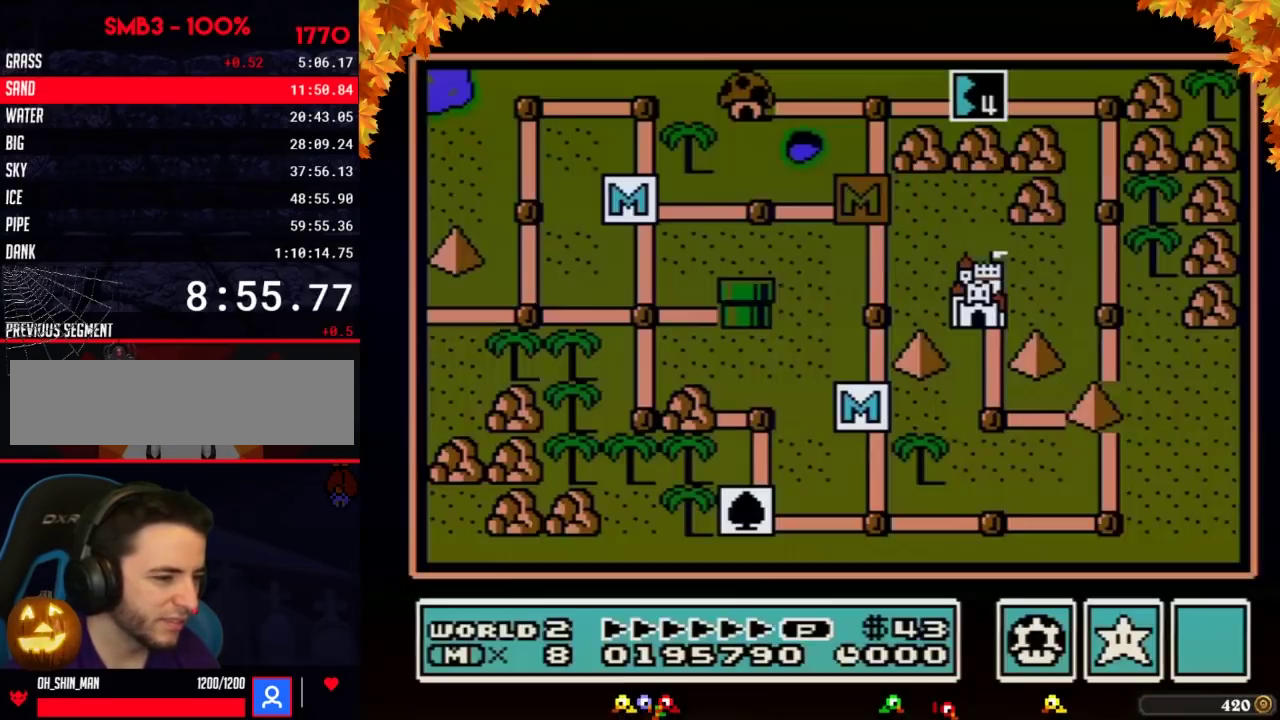
{"buttons": []}
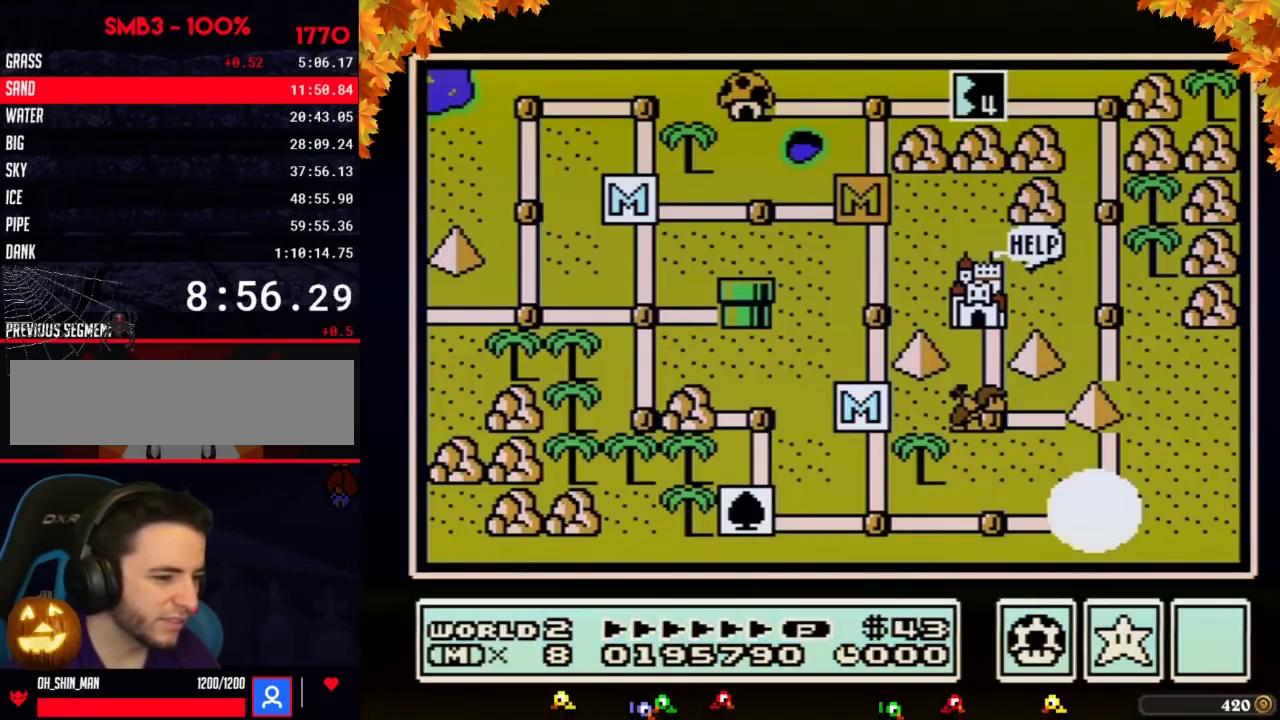
{"buttons": []}